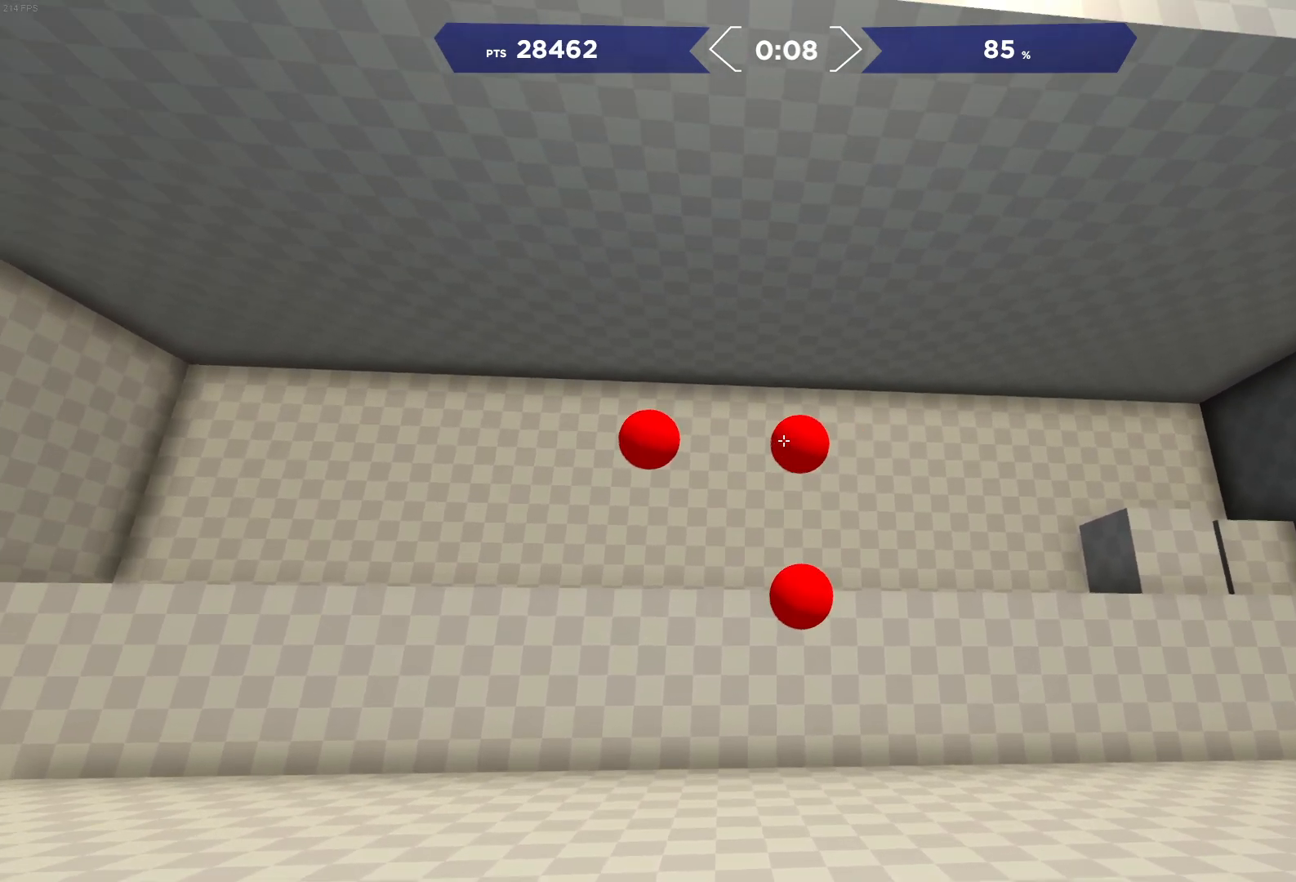
Gameplay with a controller (PlayStation layout); each line is a JSON object with the inputs held at the frame after it. "events" lists button and stick changes between this image and that frame as [ms after this image, input, new state], when the widget could be followed in between.
{"buttons": [], "left_stick": "center", "right_stick": "center", "events": [[83, "R2", "down"], [150, "R2", "up"], [183, "right_stick", "left"], [350, "right_stick", "center"]]}
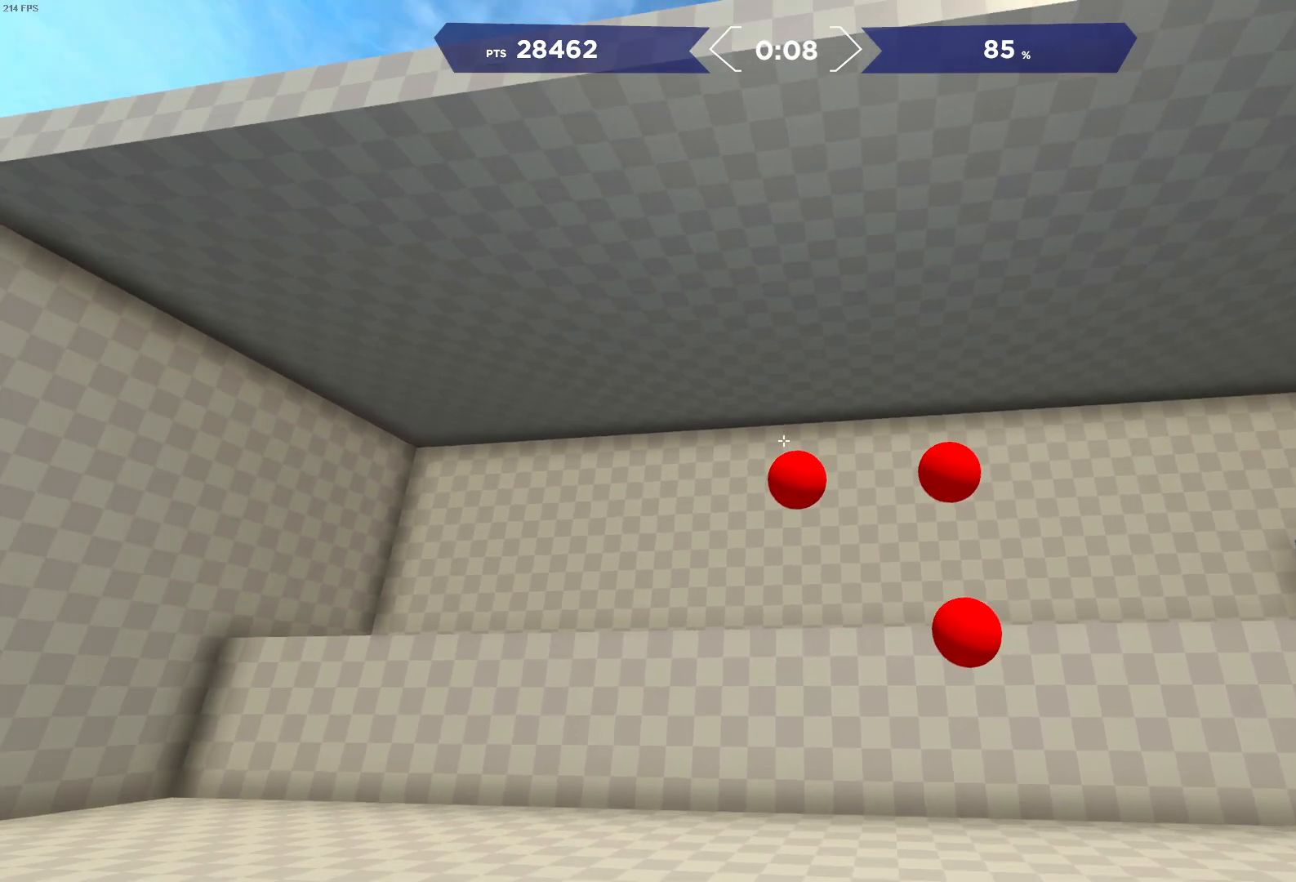
{"buttons": [], "left_stick": "center", "right_stick": "right", "events": [[67, "right_stick", "down-right"], [133, "R2", "down"], [183, "right_stick", "center"], [317, "R2", "up"], [317, "right_stick", "right"]]}
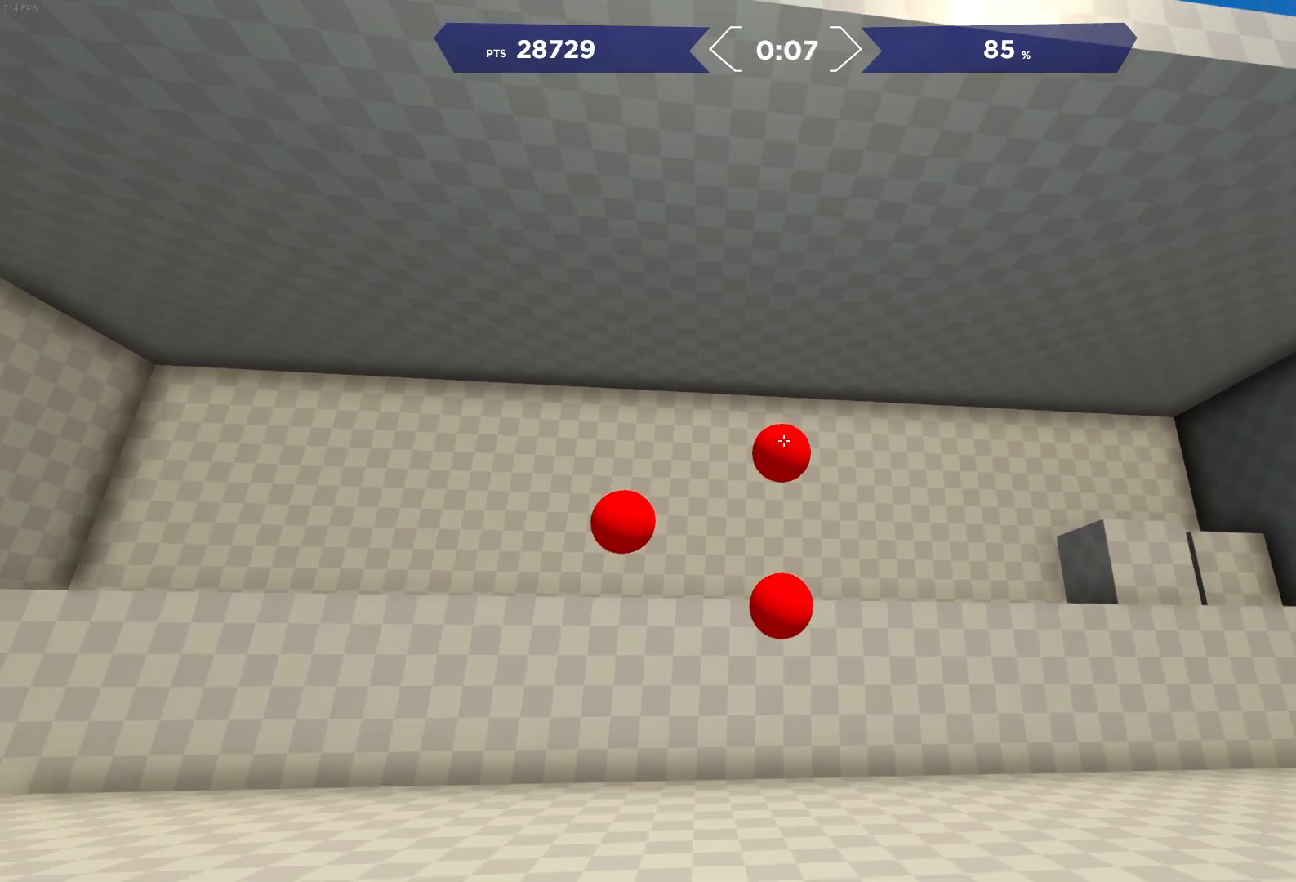
{"buttons": [], "left_stick": "center", "right_stick": "center", "events": [[17, "right_stick", "center"], [217, "R2", "down"], [283, "right_stick", "down"], [350, "R2", "up"], [483, "right_stick", "center"]]}
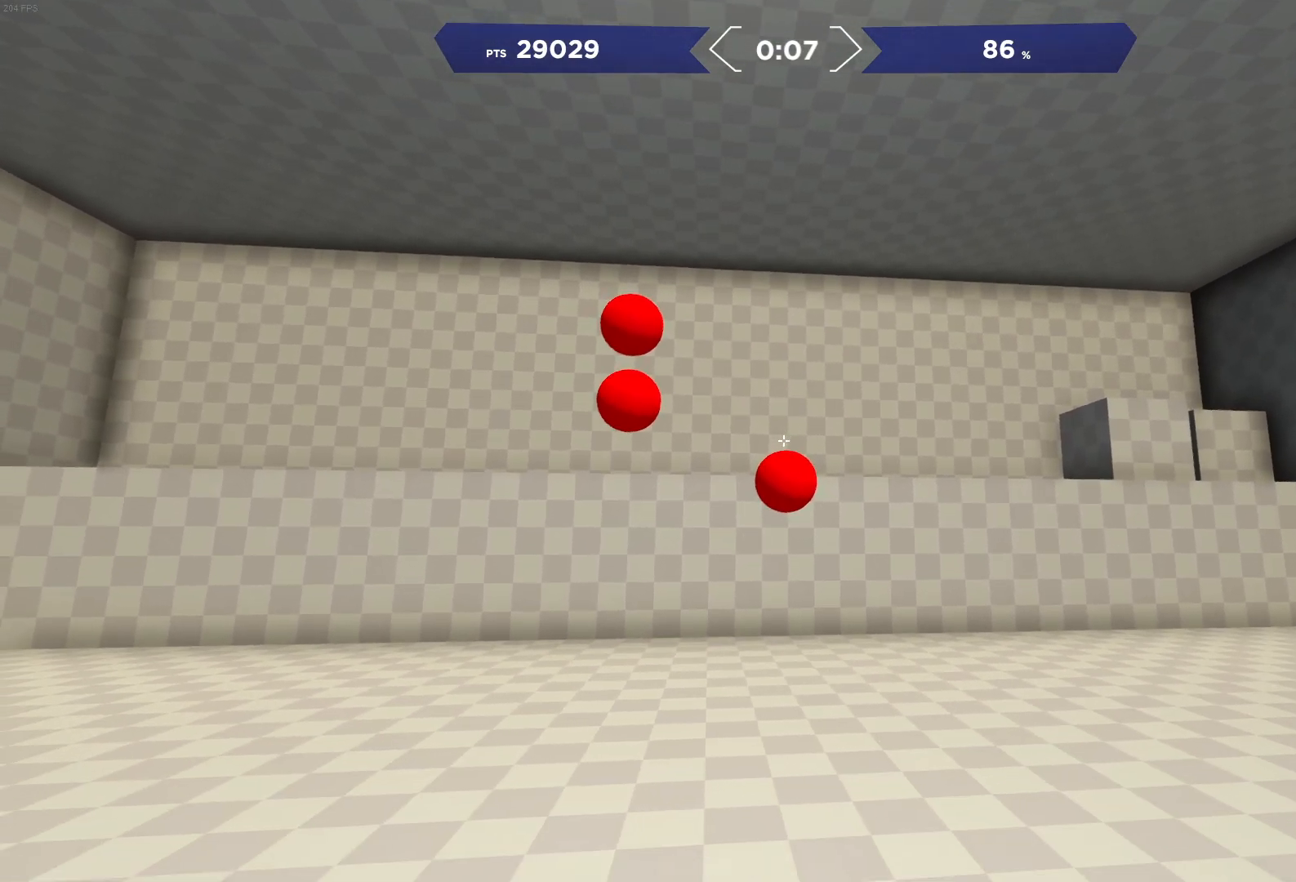
{"buttons": [], "left_stick": "center", "right_stick": "left", "events": [[83, "right_stick", "down"], [183, "right_stick", "center"], [233, "R2", "down"], [317, "right_stick", "left"], [350, "R2", "up"]]}
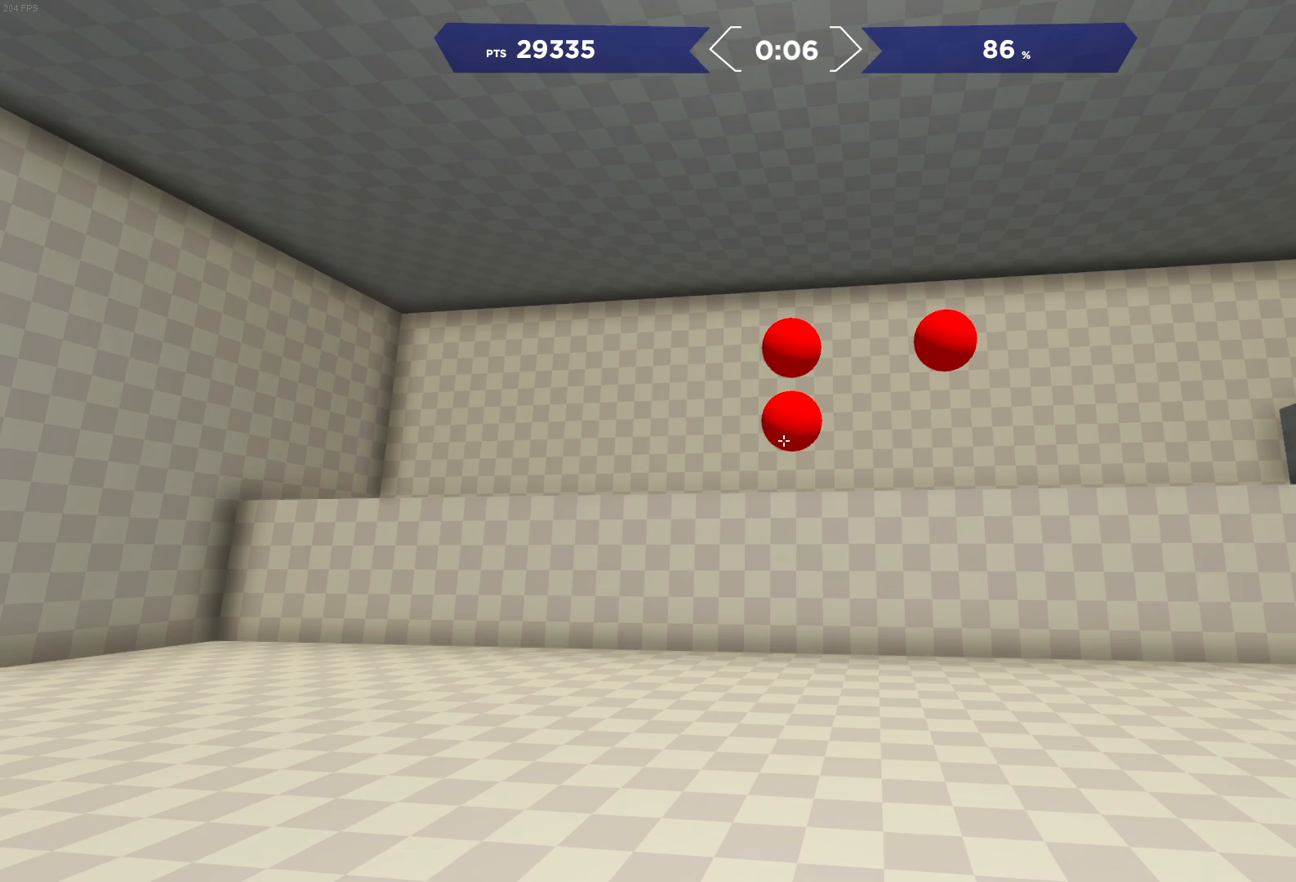
{"buttons": ["R2"], "left_stick": "center", "right_stick": "center", "events": [[17, "right_stick", "center"], [150, "right_stick", "up"], [217, "R2", "down"], [367, "R2", "up"], [383, "right_stick", "center"], [450, "R2", "down"]]}
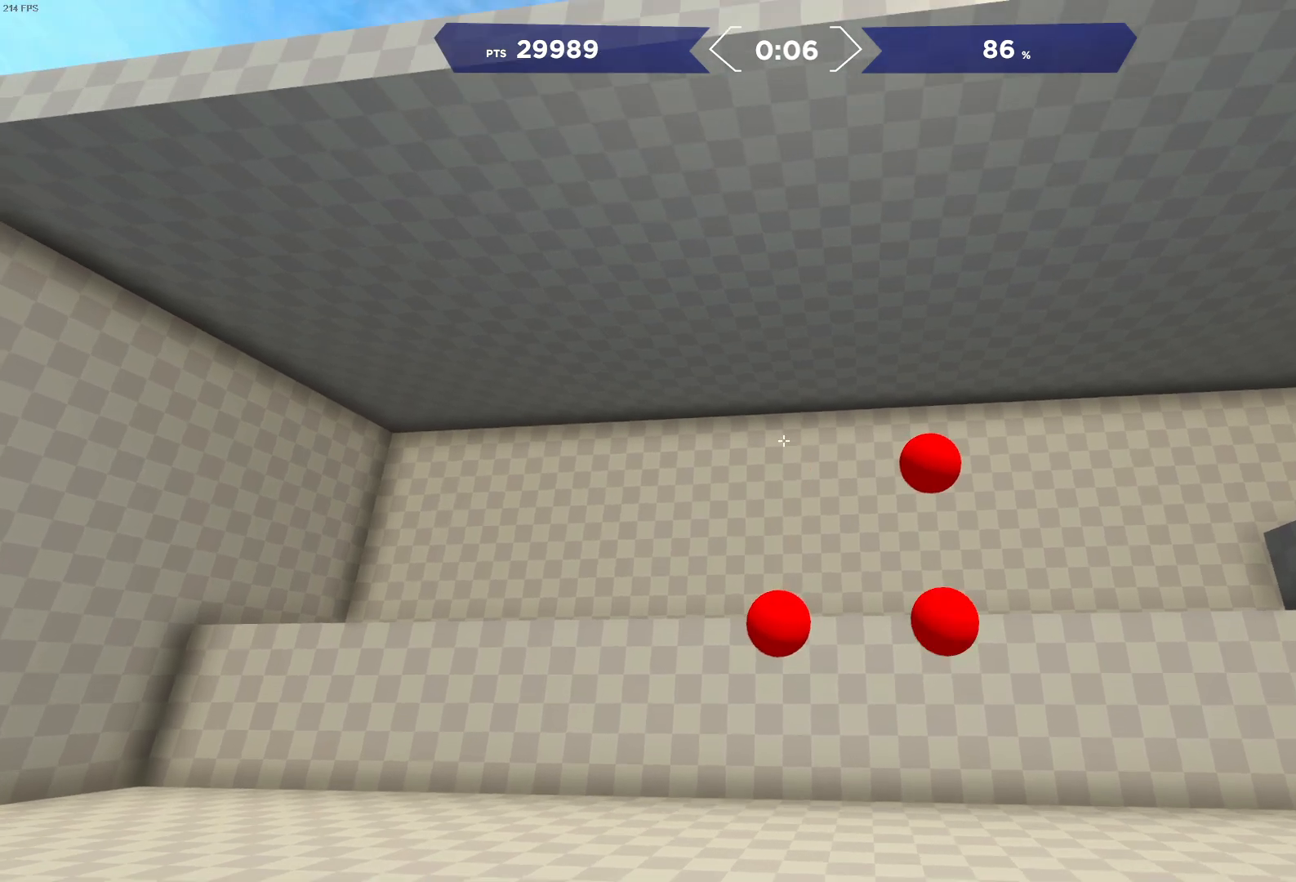
{"buttons": [], "left_stick": "center", "right_stick": "center", "events": [[100, "right_stick", "down"], [117, "R2", "up"], [183, "right_stick", "center"], [250, "right_stick", "down"], [450, "right_stick", "center"]]}
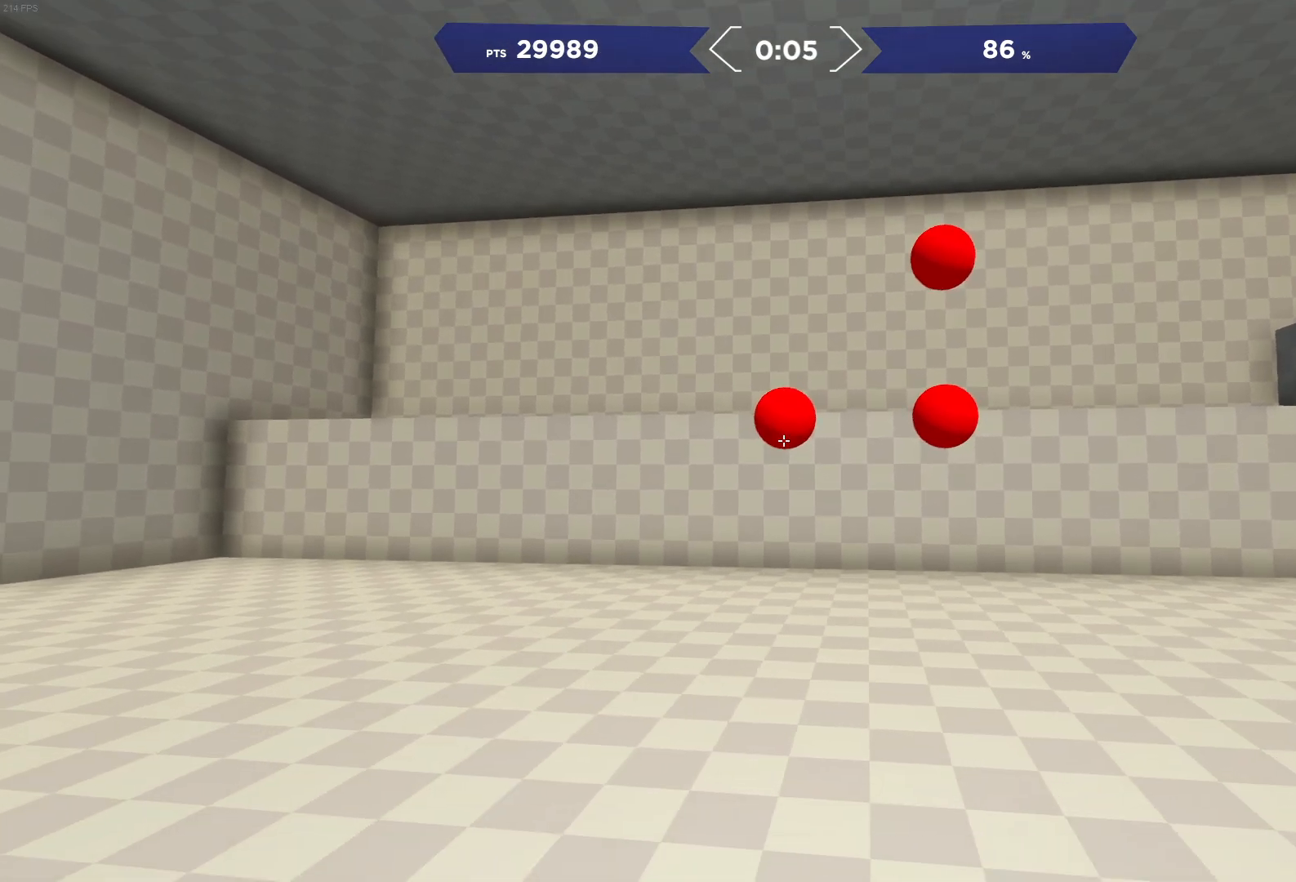
{"buttons": [], "left_stick": "center", "right_stick": "center", "events": [[150, "R2", "down"], [233, "right_stick", "right"], [300, "R2", "up"], [417, "right_stick", "center"]]}
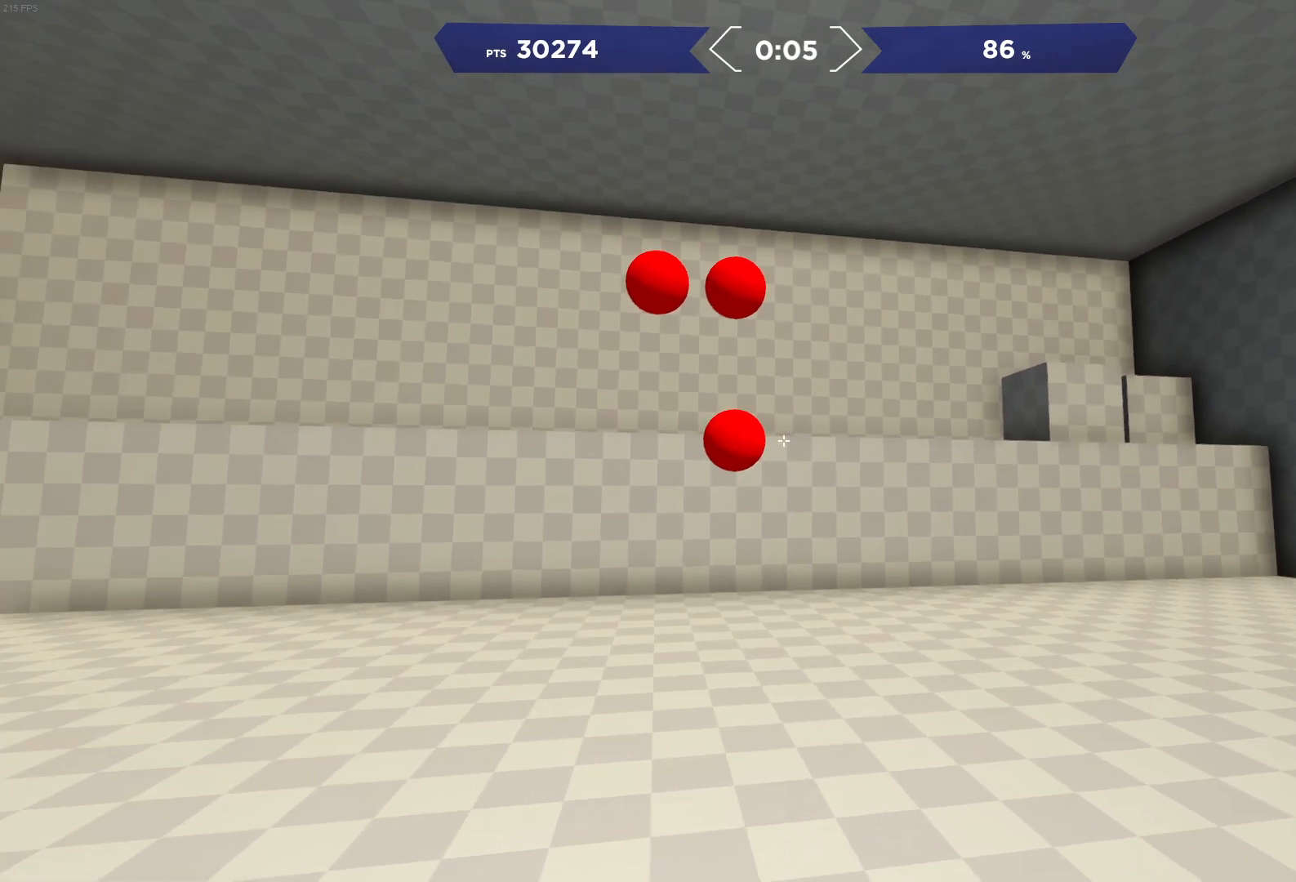
{"buttons": [], "left_stick": "center", "right_stick": "up-right", "events": [[217, "right_stick", "left"], [333, "R2", "down"], [350, "right_stick", "center"], [400, "right_stick", "right"], [500, "R2", "up"], [500, "right_stick", "up-right"]]}
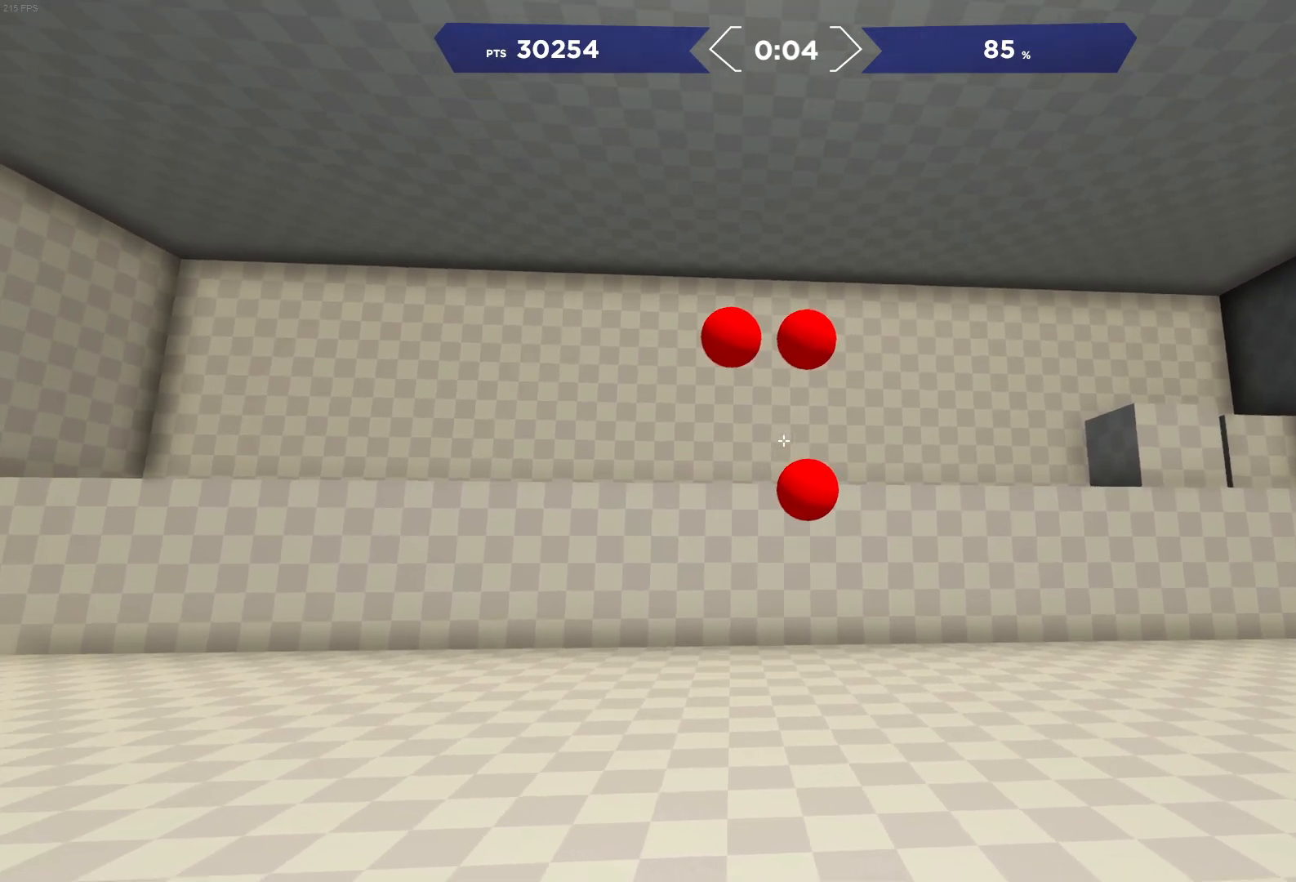
{"buttons": ["R2"], "left_stick": "center", "right_stick": "center", "events": [[17, "right_stick", "up"], [117, "right_stick", "center"], [300, "right_stick", "up-right"], [433, "right_stick", "center"], [450, "R2", "down"]]}
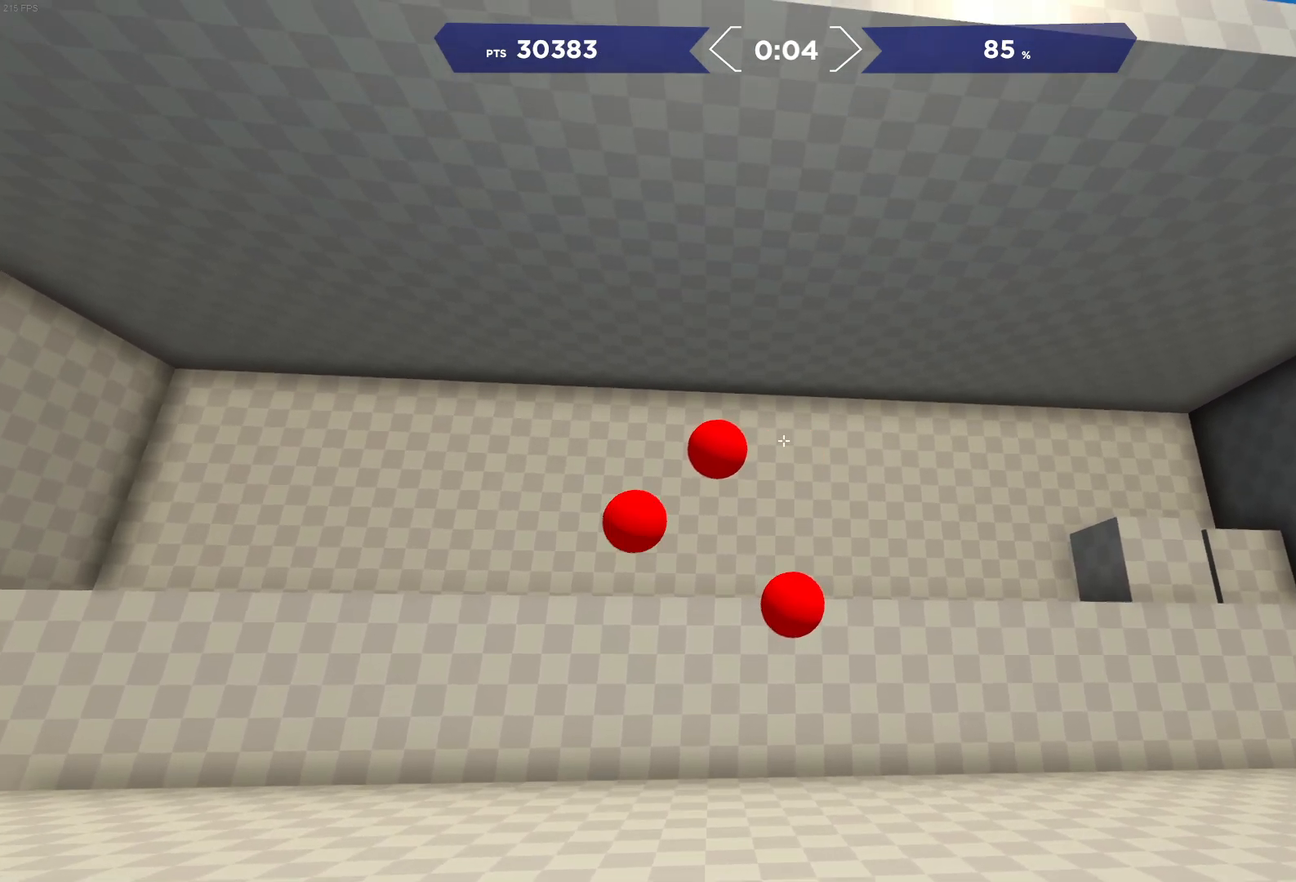
{"buttons": [], "left_stick": "center", "right_stick": "right", "events": [[50, "right_stick", "down"], [117, "R2", "up"], [267, "right_stick", "center"], [417, "right_stick", "right"]]}
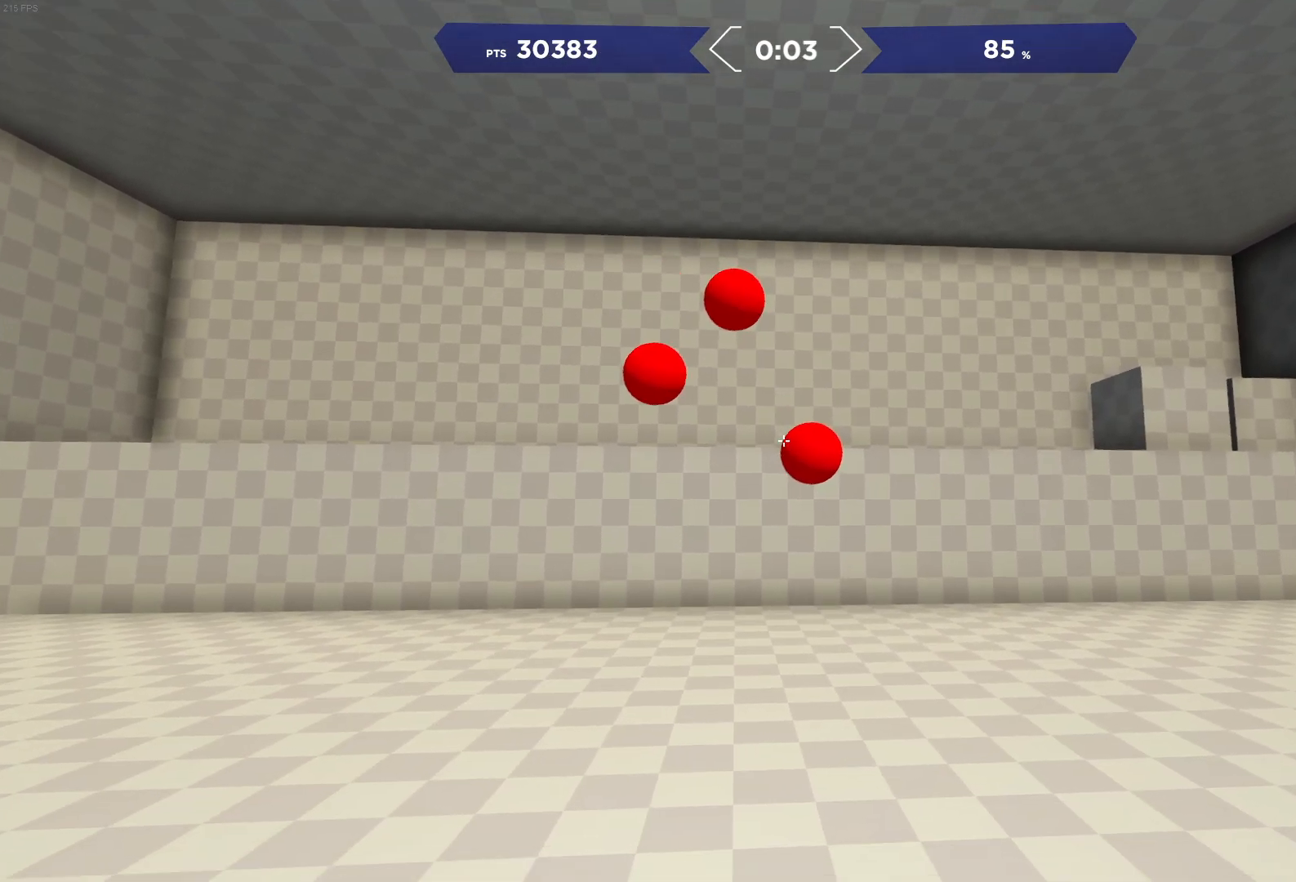
{"buttons": [], "left_stick": "center", "right_stick": "center", "events": [[17, "right_stick", "down"], [83, "R2", "down"], [100, "right_stick", "center"], [233, "R2", "up"], [267, "right_stick", "up"], [417, "right_stick", "center"]]}
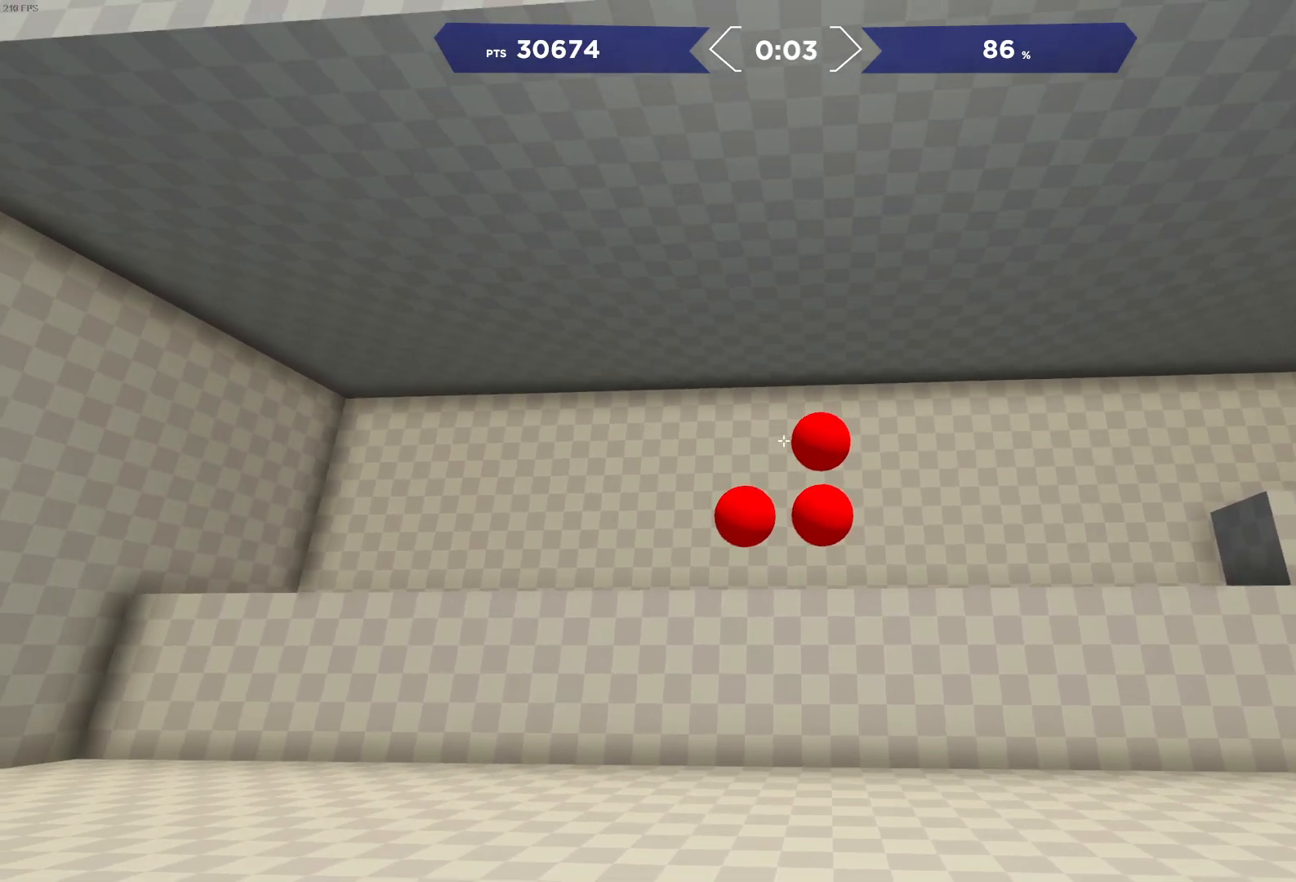
{"buttons": [], "left_stick": "center", "right_stick": "center", "events": [[117, "right_stick", "right"], [250, "right_stick", "center"], [267, "R2", "down"], [383, "right_stick", "down-left"], [400, "R2", "up"], [483, "right_stick", "center"]]}
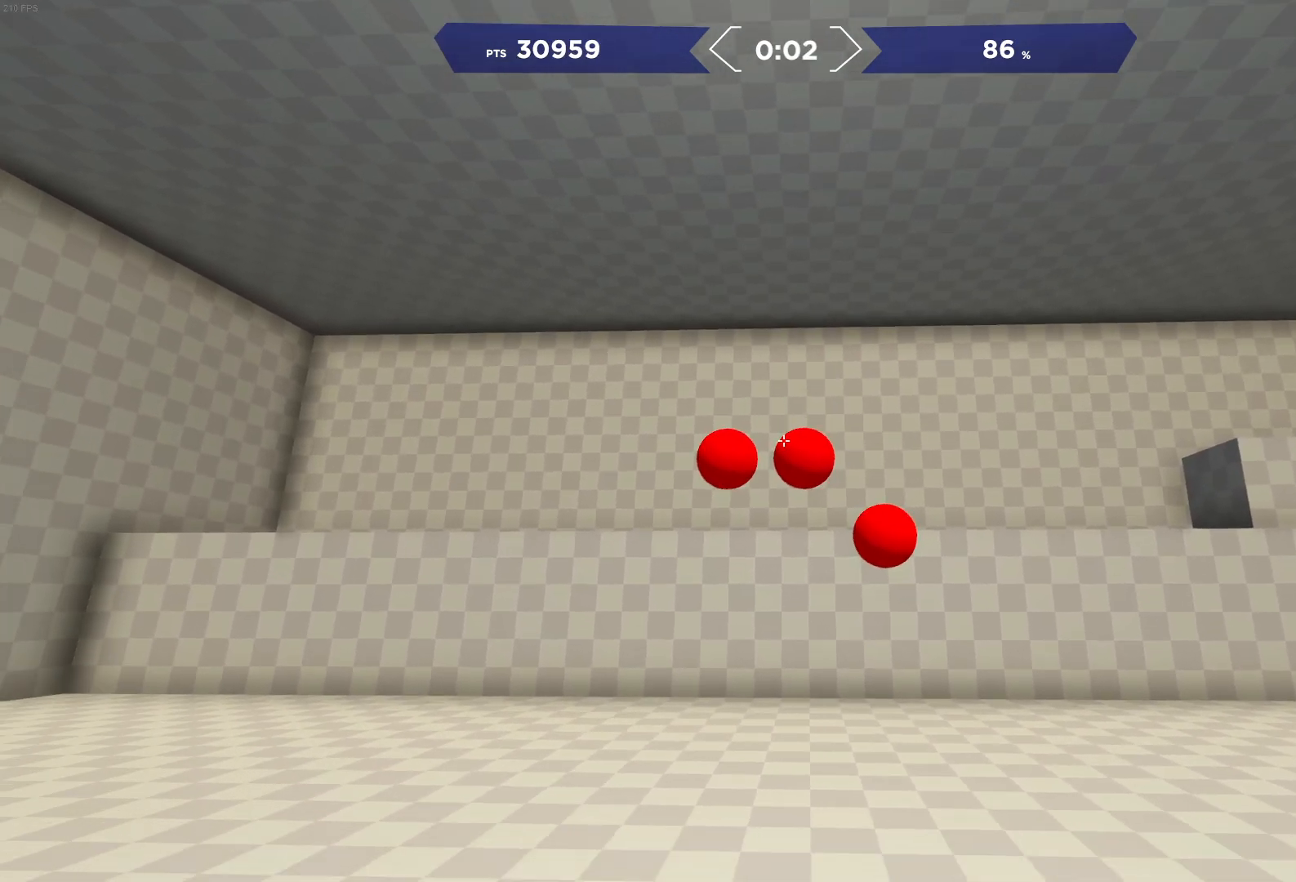
{"buttons": [], "left_stick": "center", "right_stick": "down", "events": [[83, "R2", "down"], [167, "right_stick", "left"], [233, "R2", "up"], [283, "right_stick", "center"], [367, "R2", "down"], [383, "right_stick", "right"], [433, "right_stick", "down"], [483, "R2", "up"]]}
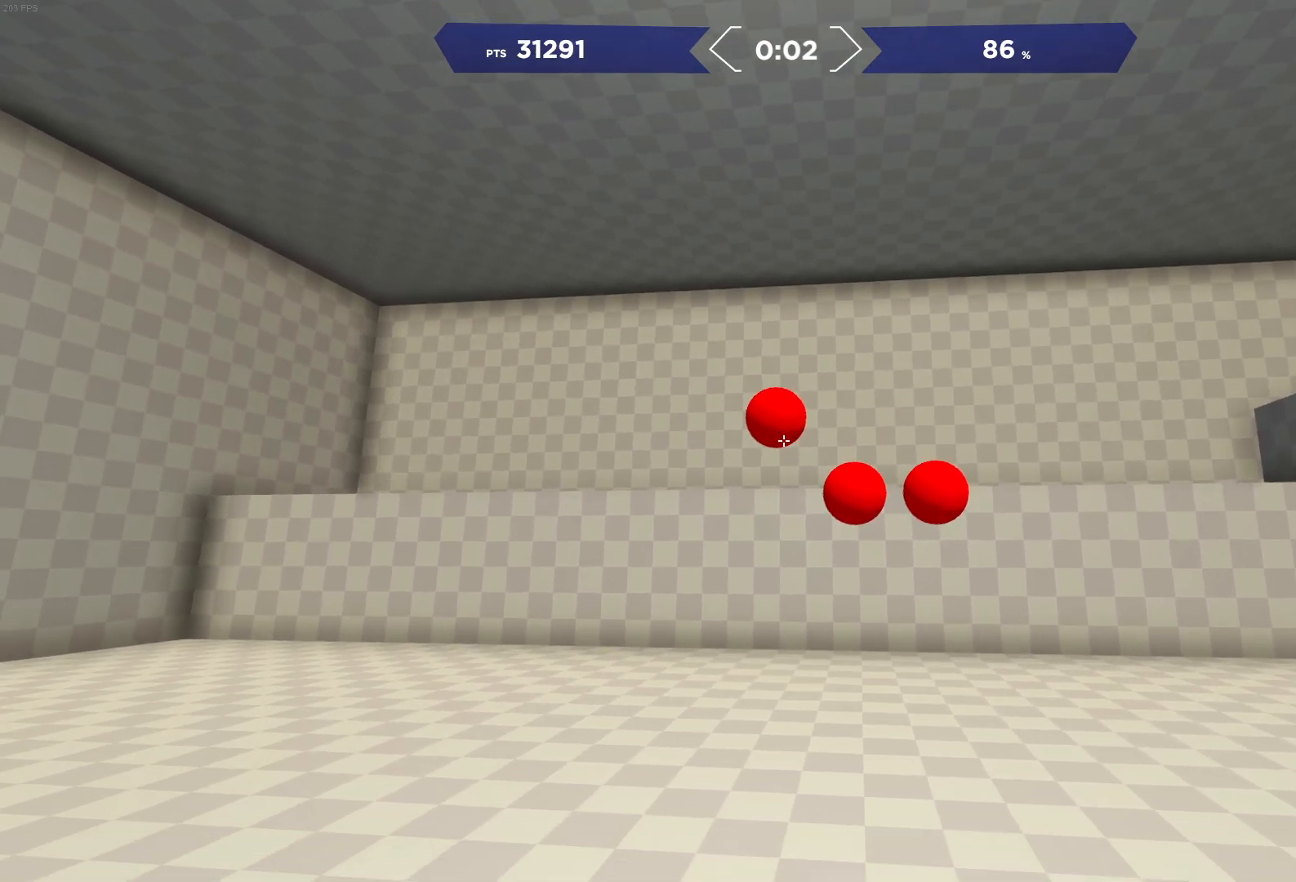
{"buttons": ["R2"], "left_stick": "center", "right_stick": "center", "events": [[67, "right_stick", "center"], [383, "right_stick", "up"], [467, "R2", "down"], [483, "right_stick", "center"]]}
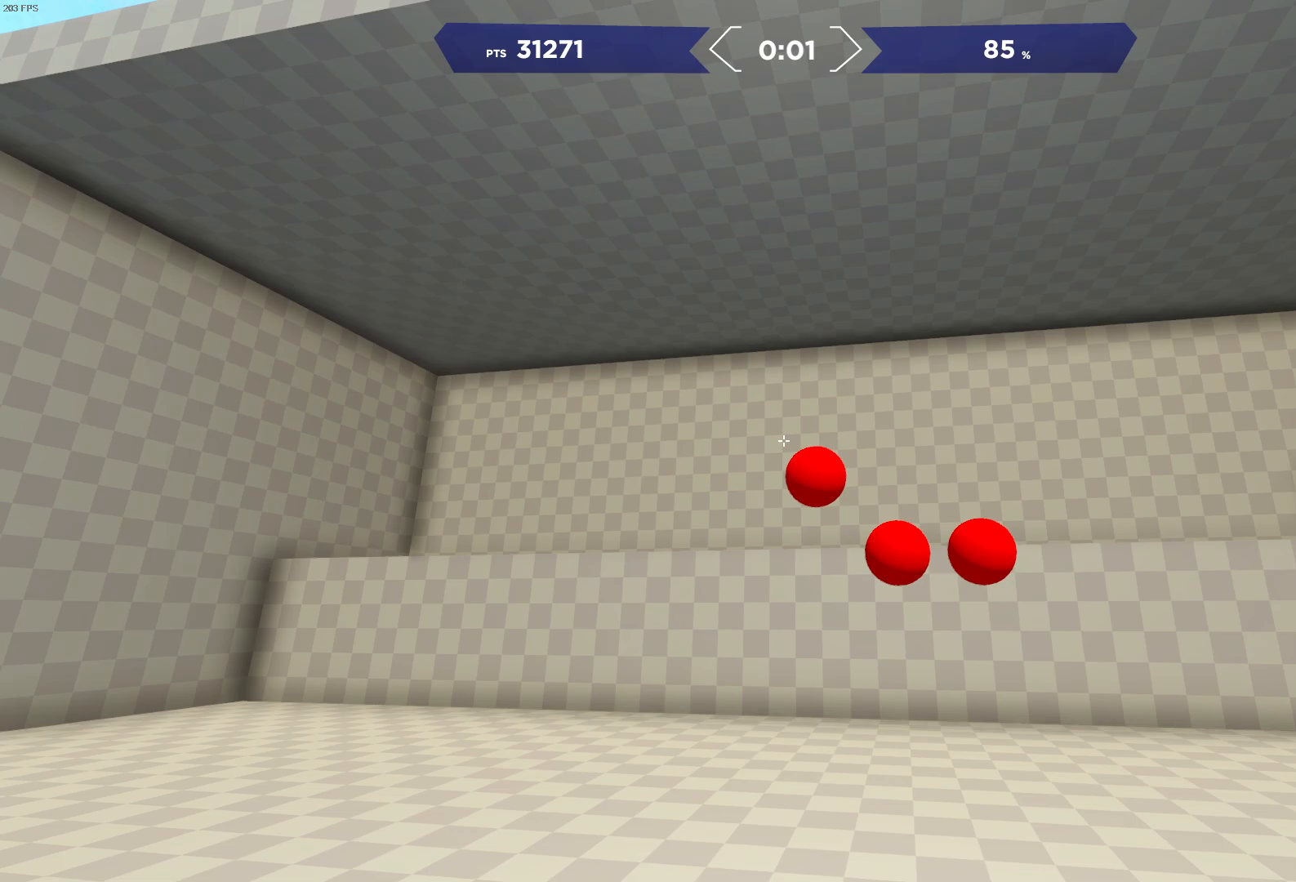
{"buttons": [], "left_stick": "right", "right_stick": "right", "events": [[83, "right_stick", "down-right"], [100, "R2", "up"], [217, "right_stick", "center"], [317, "R2", "down"], [450, "R2", "up"], [483, "right_stick", "right"], [500, "left_stick", "right"]]}
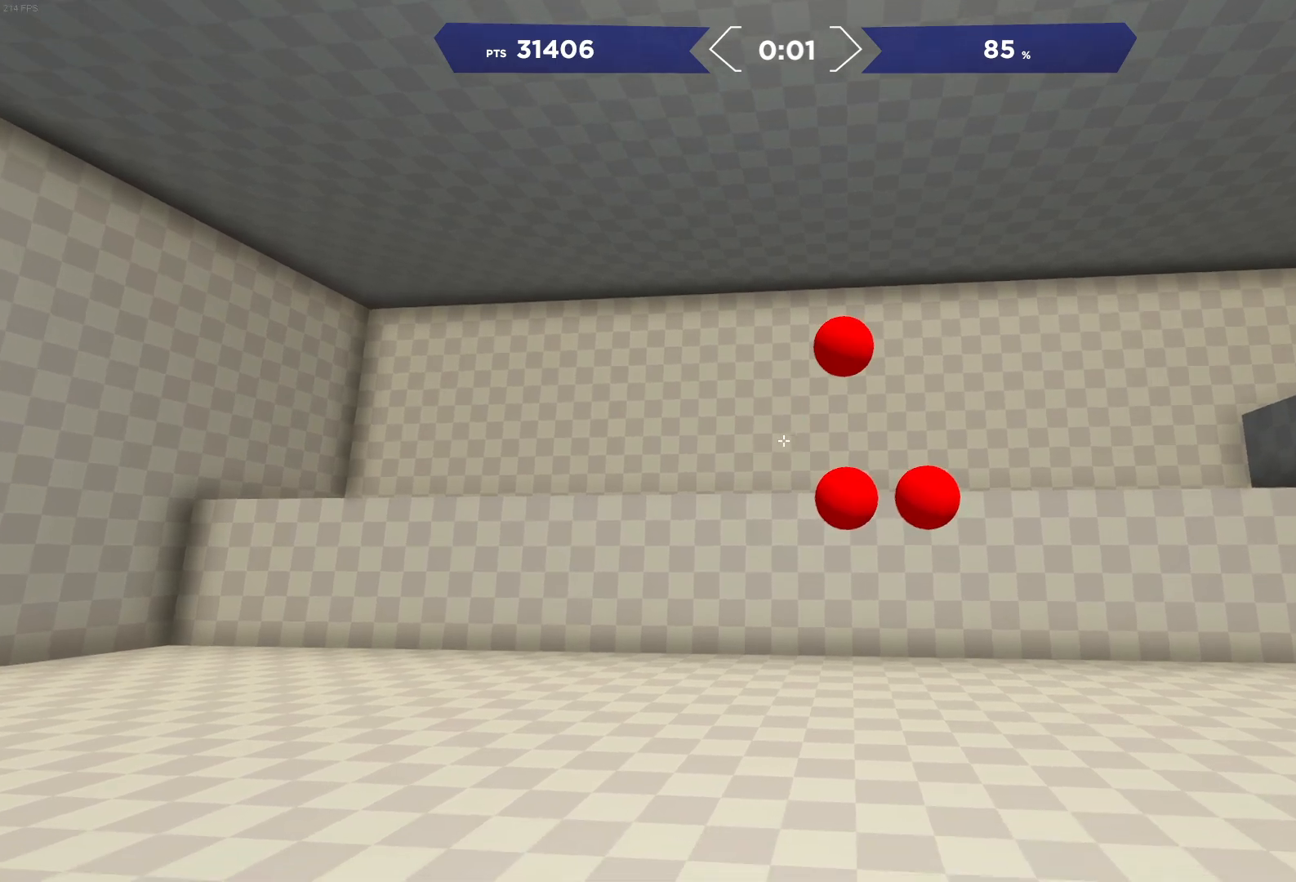
{"buttons": ["R2"], "left_stick": "center", "right_stick": "up", "events": [[17, "right_stick", "down-right"], [183, "left_stick", "center"], [200, "right_stick", "center"], [400, "right_stick", "up"], [467, "R2", "down"]]}
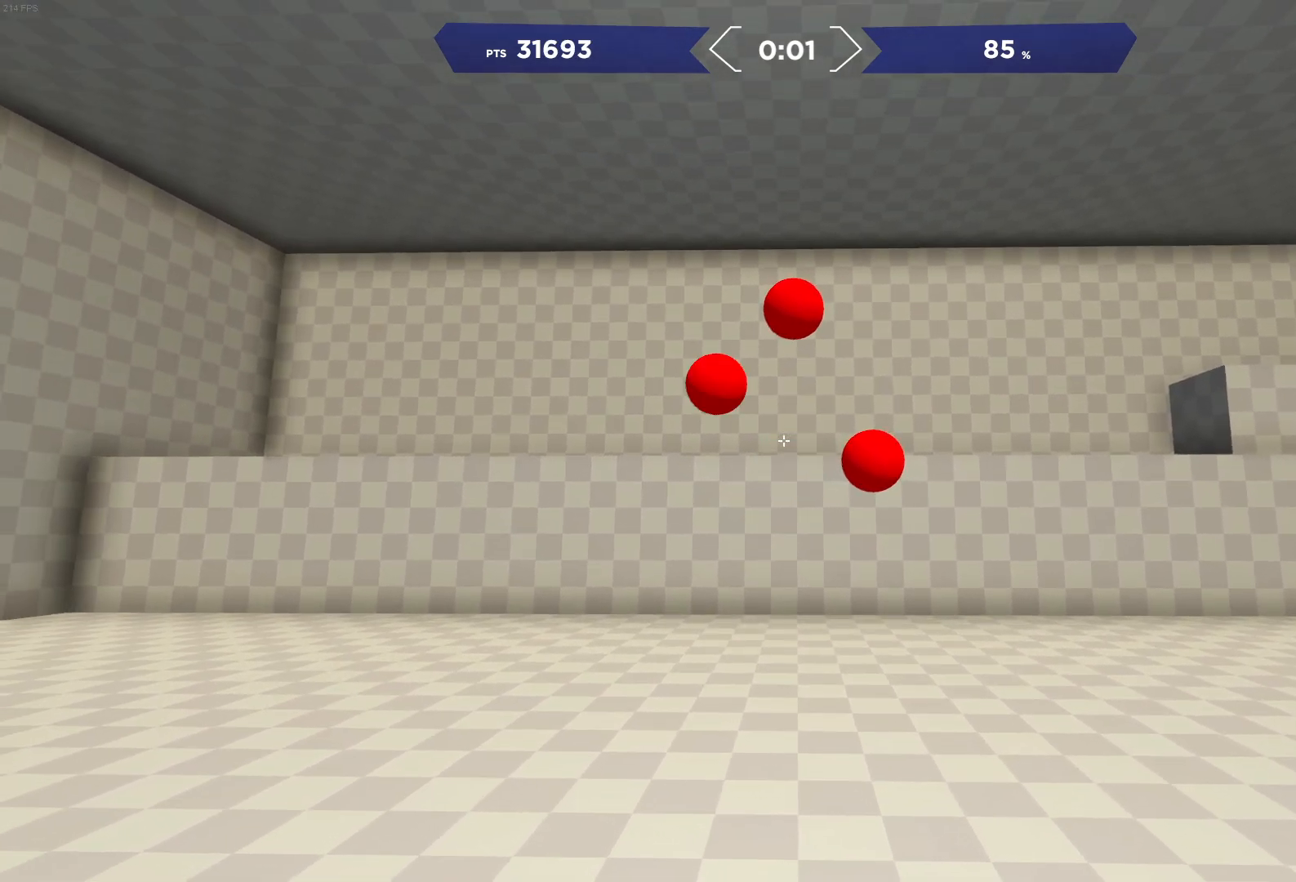
{"buttons": [], "left_stick": "center", "right_stick": "center", "events": [[17, "right_stick", "center"], [117, "R2", "up"], [117, "right_stick", "right"], [233, "right_stick", "up"], [417, "right_stick", "center"]]}
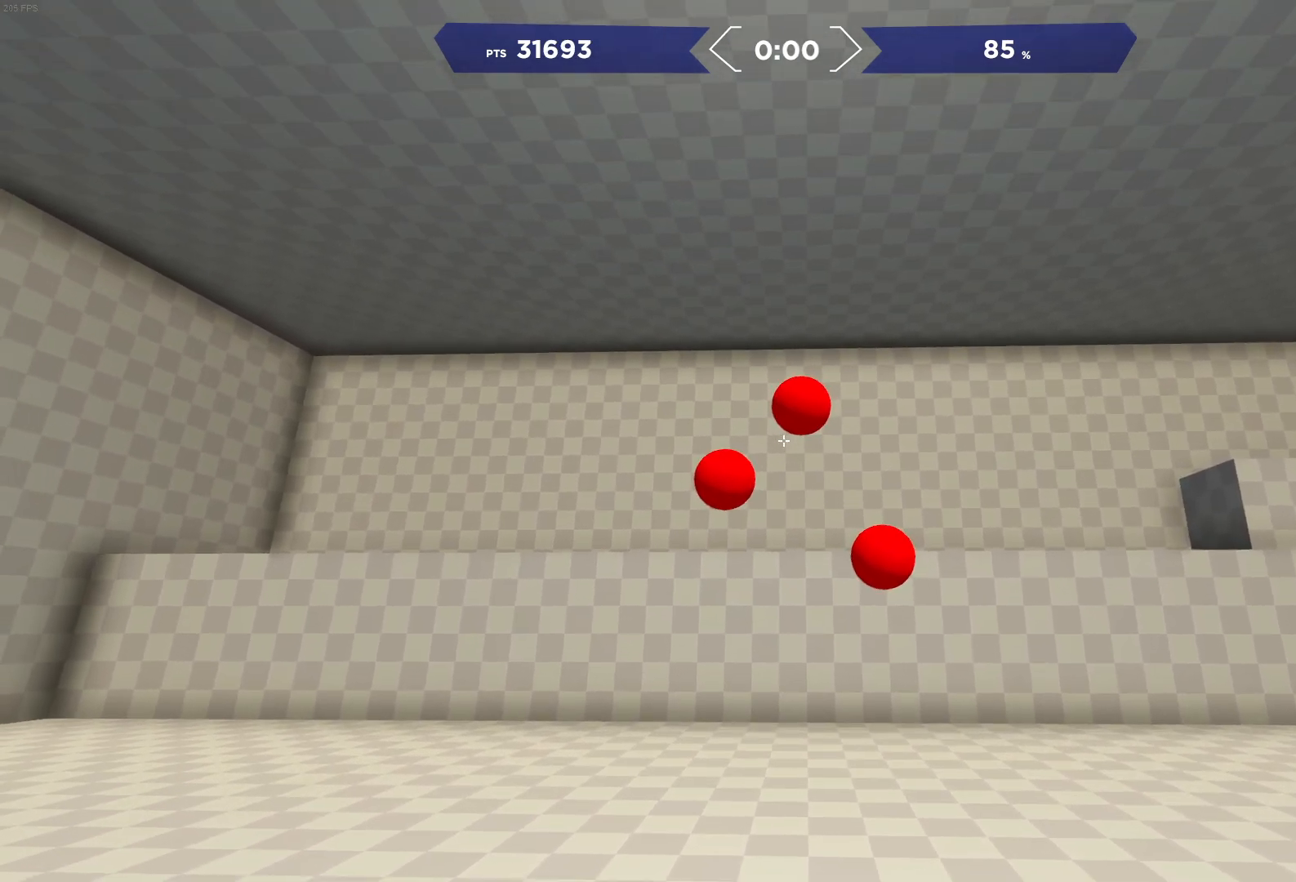
{"buttons": [], "left_stick": "center", "right_stick": "right", "events": [[117, "right_stick", "up-right"], [250, "R2", "down"], [250, "right_stick", "center"], [350, "right_stick", "down-right"], [417, "R2", "up"], [467, "right_stick", "right"]]}
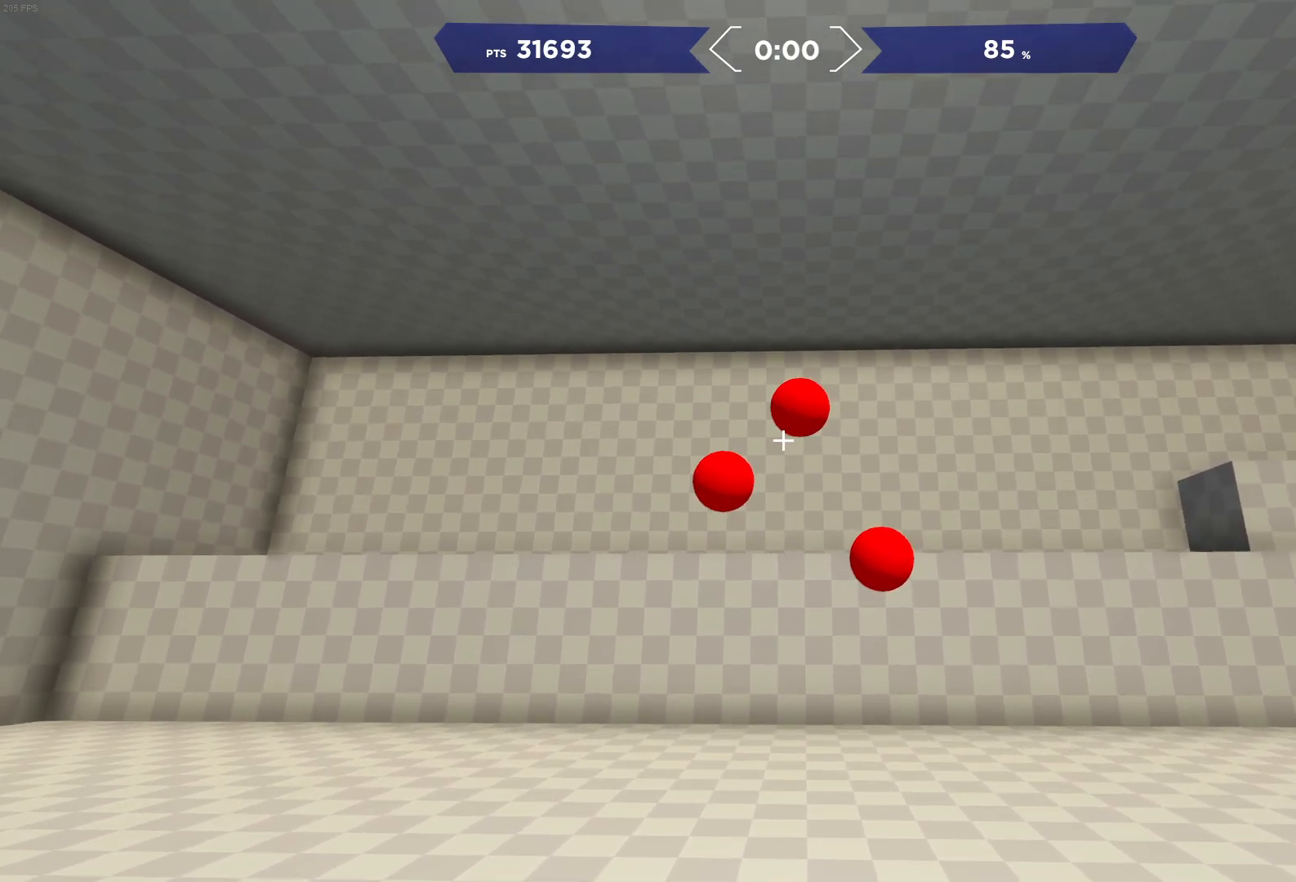
{"buttons": [], "left_stick": "center", "right_stick": "center", "events": [[100, "right_stick", "center"]]}
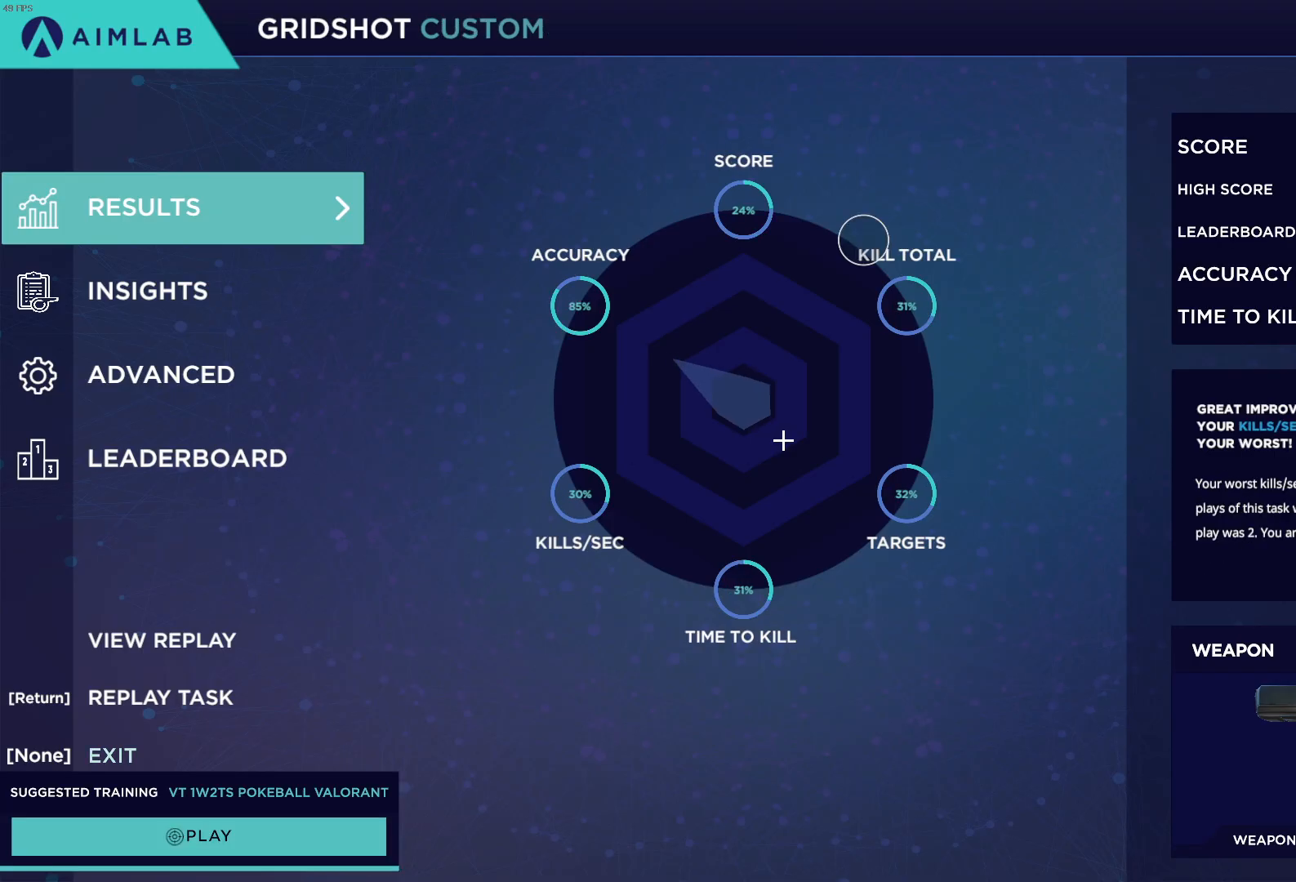
{"buttons": [], "left_stick": "center", "right_stick": "center", "events": []}
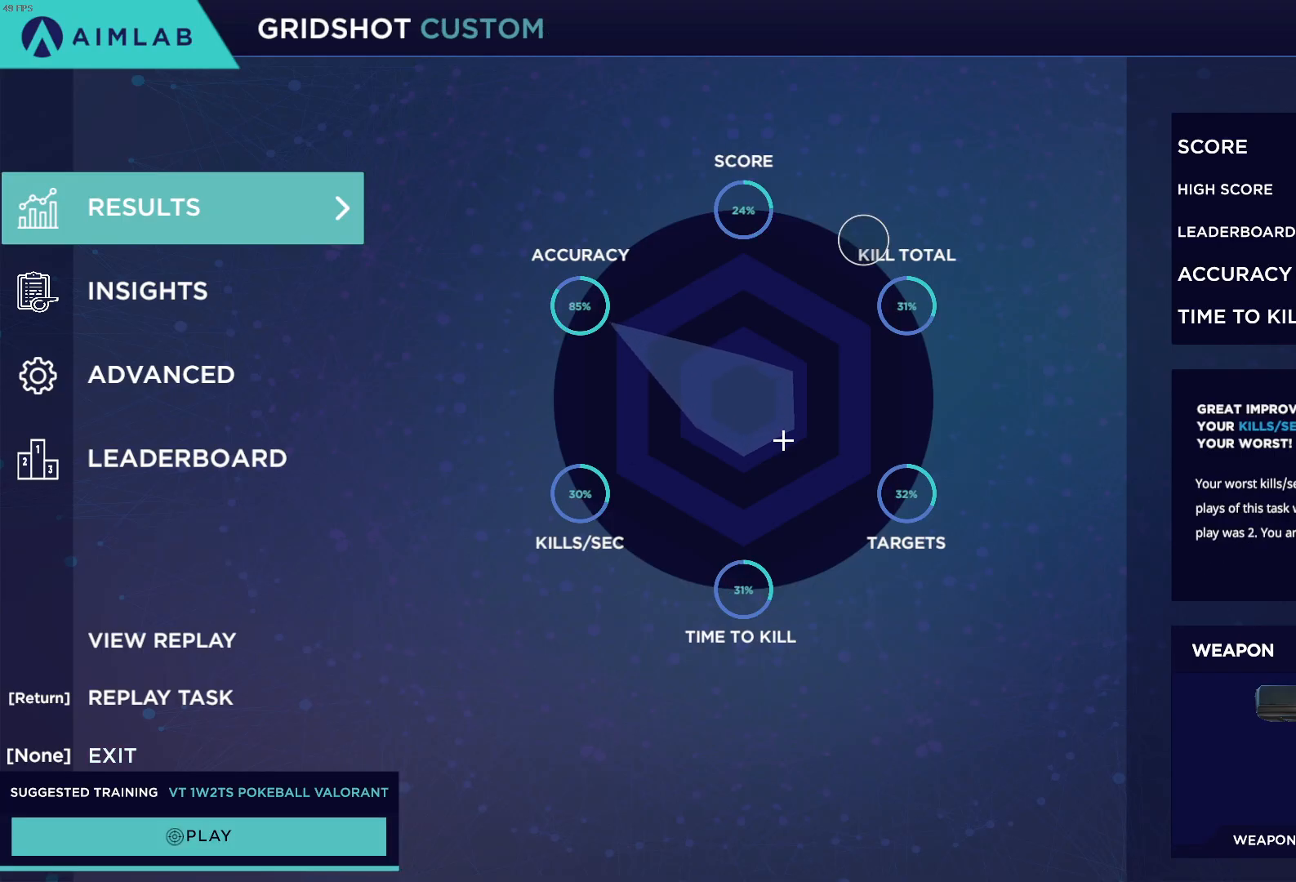
{"buttons": [], "left_stick": "center", "right_stick": "center", "events": []}
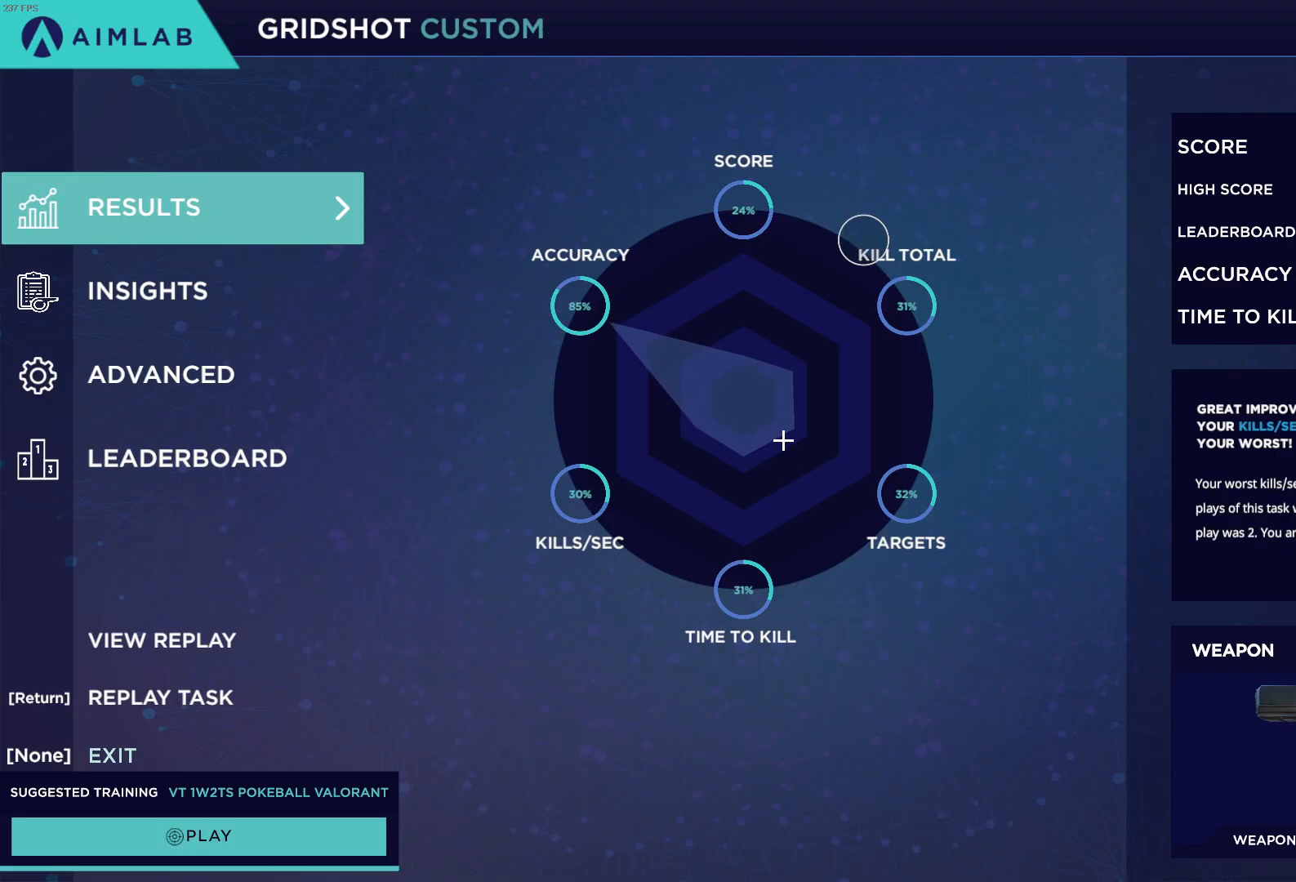
{"buttons": [], "left_stick": "center", "right_stick": "center", "events": []}
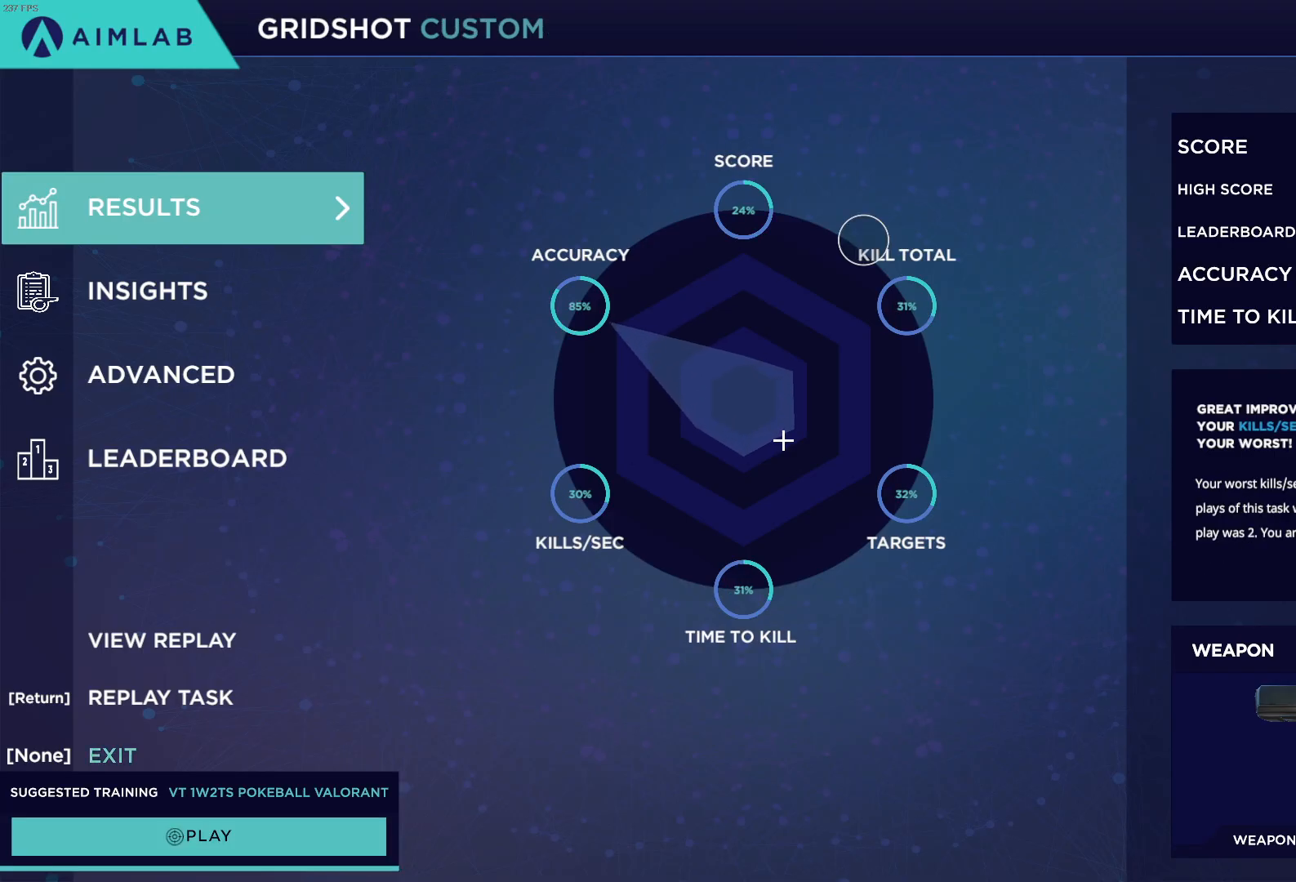
{"buttons": [], "left_stick": "center", "right_stick": "center", "events": []}
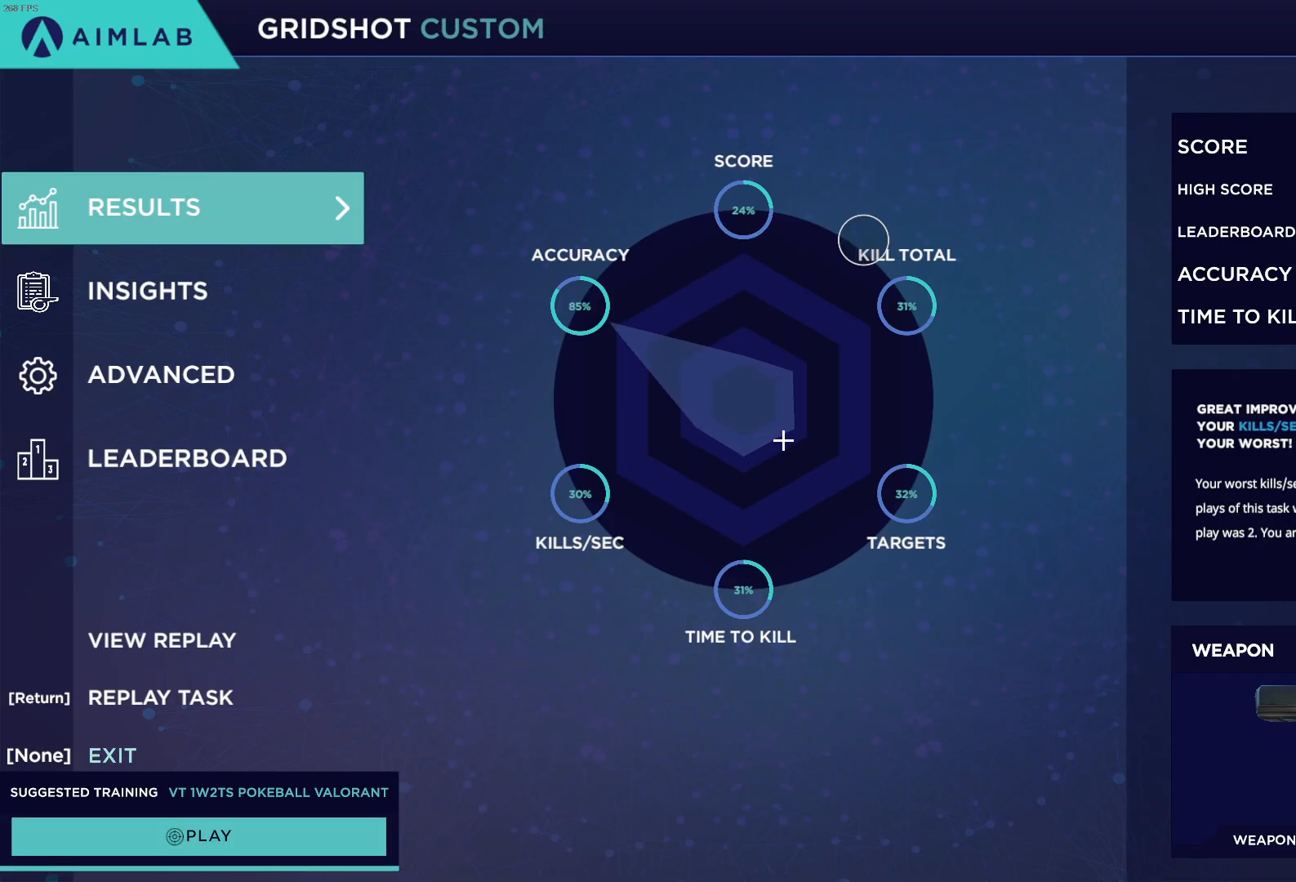
{"buttons": [], "left_stick": "center", "right_stick": "center", "events": []}
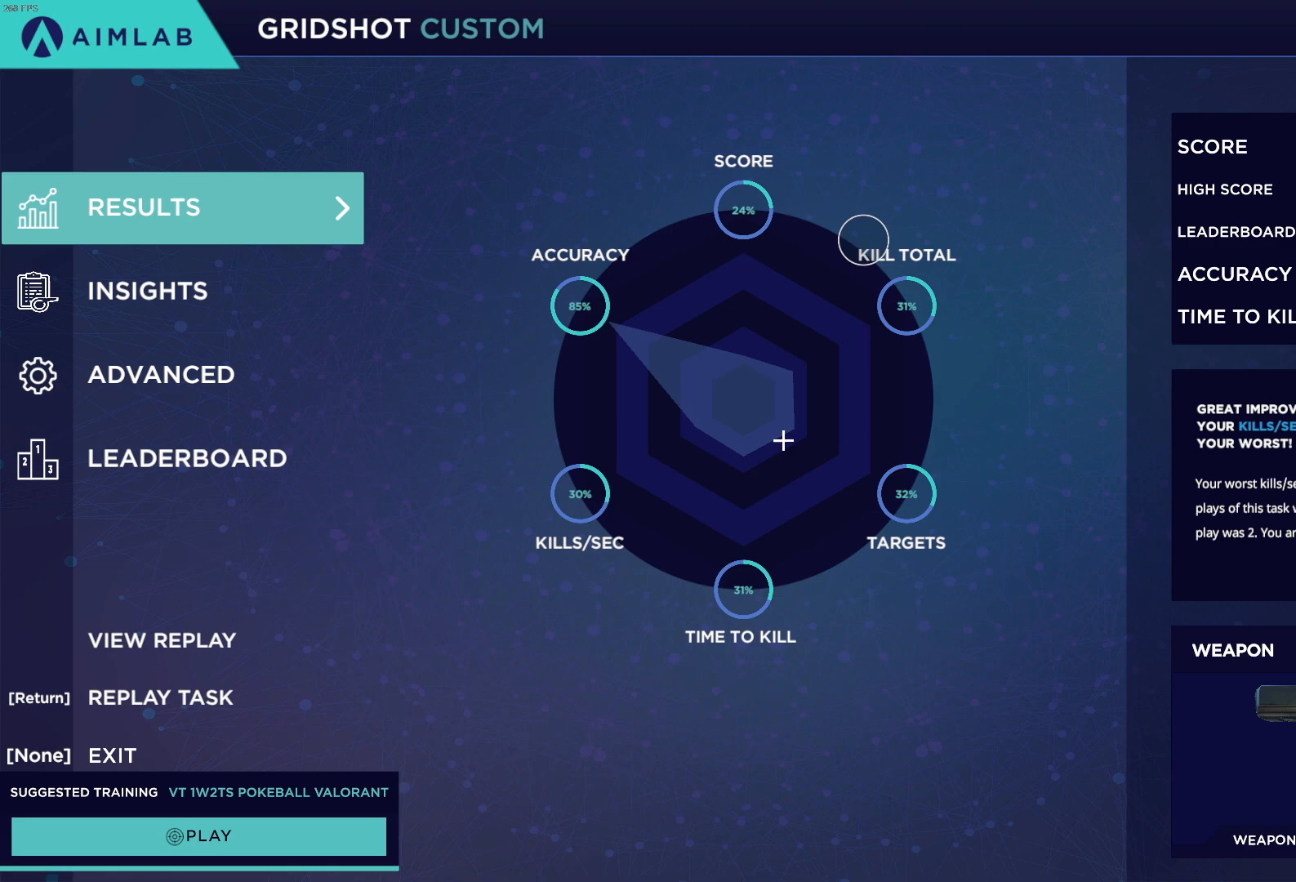
{"buttons": [], "left_stick": "center", "right_stick": "center", "events": []}
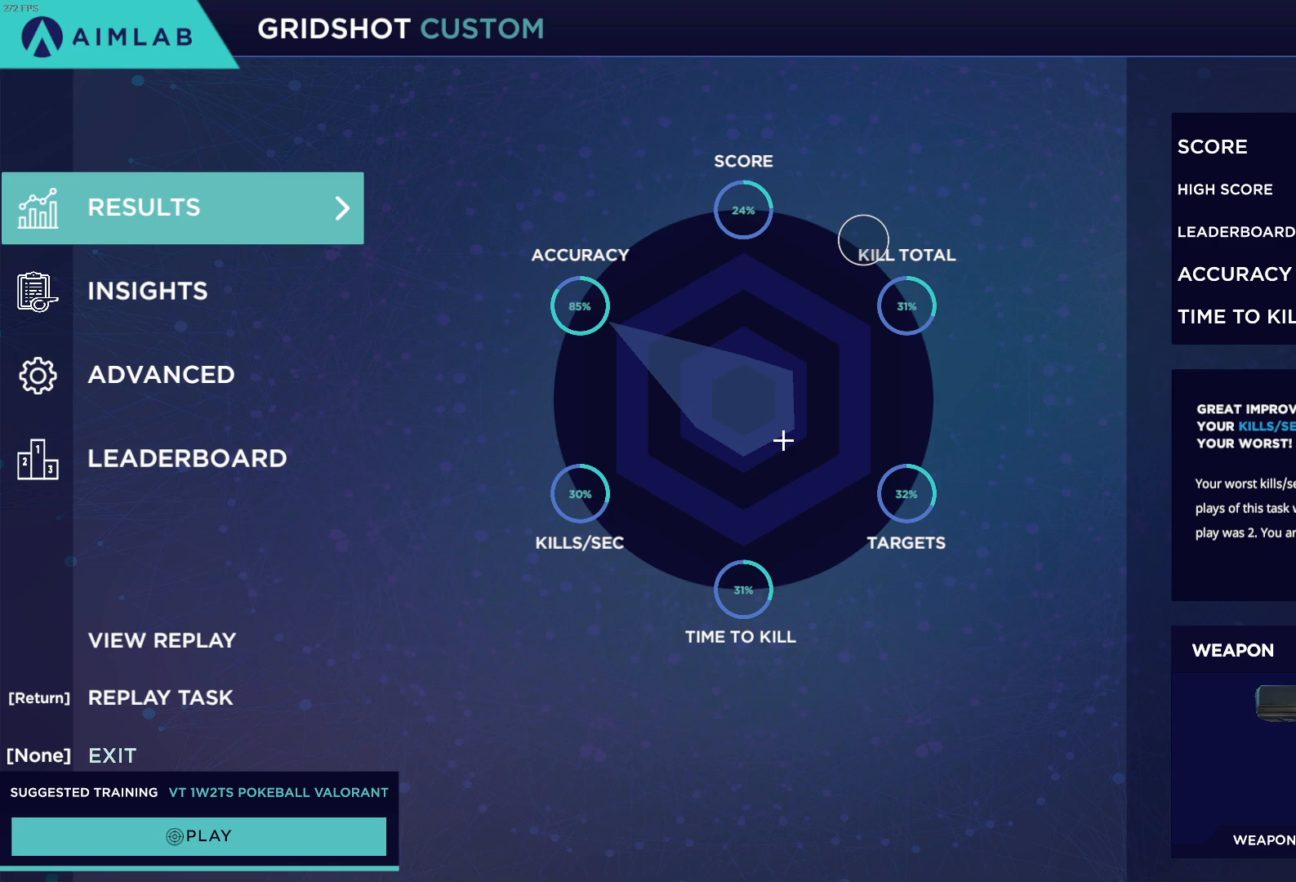
{"buttons": [], "left_stick": "center", "right_stick": "center", "events": []}
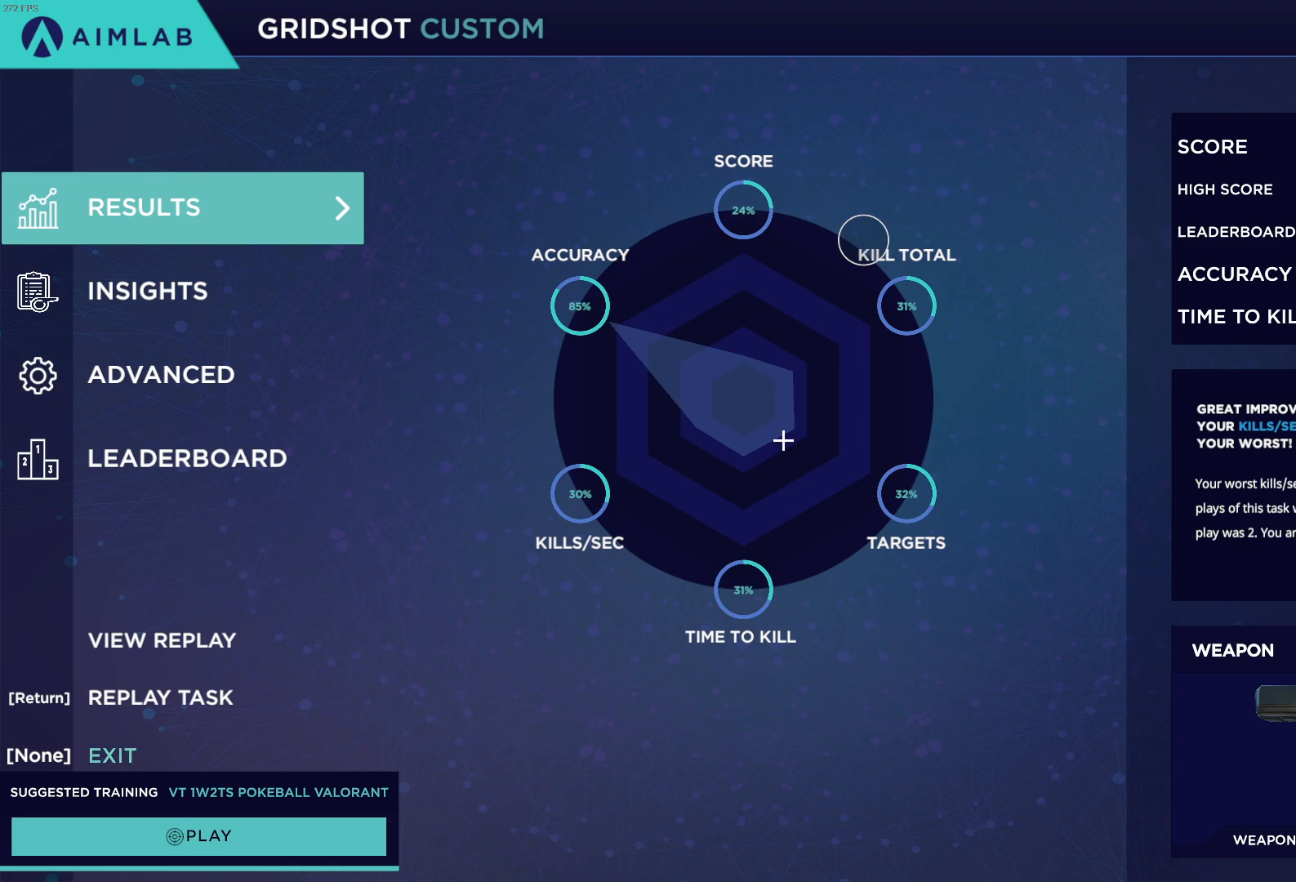
{"buttons": [], "left_stick": "center", "right_stick": "center", "events": []}
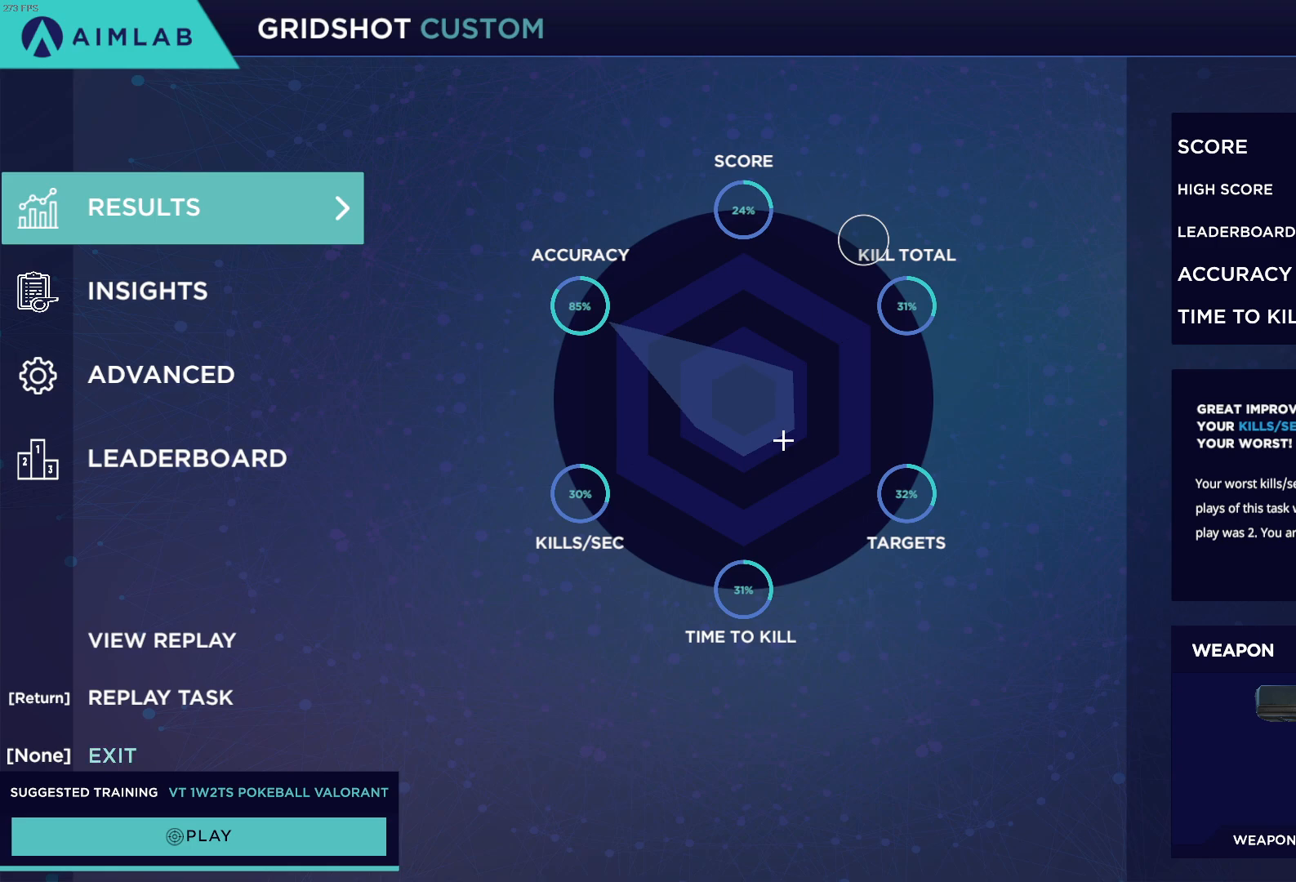
{"buttons": [], "left_stick": "center", "right_stick": "center", "events": []}
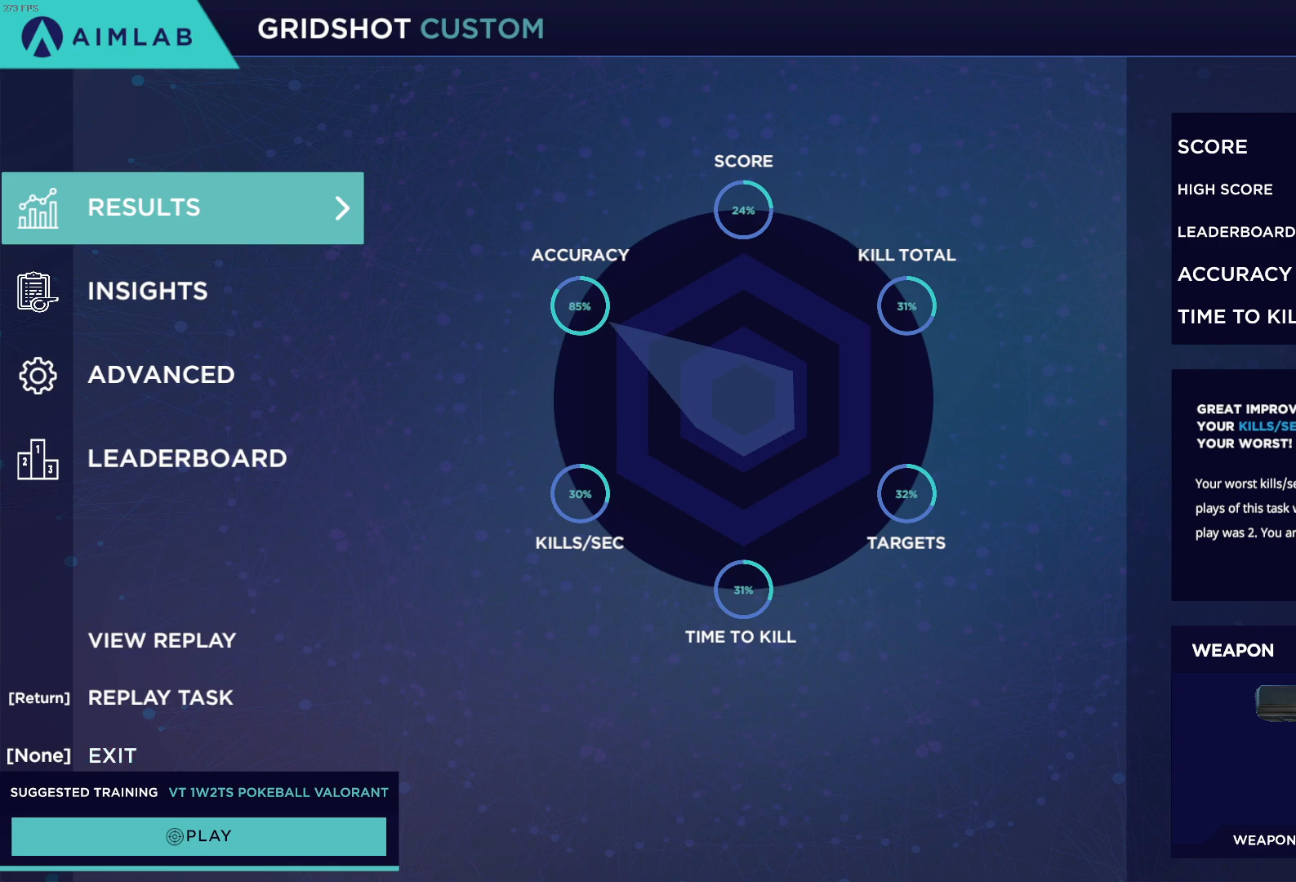
{"buttons": [], "left_stick": "center", "right_stick": "center", "events": []}